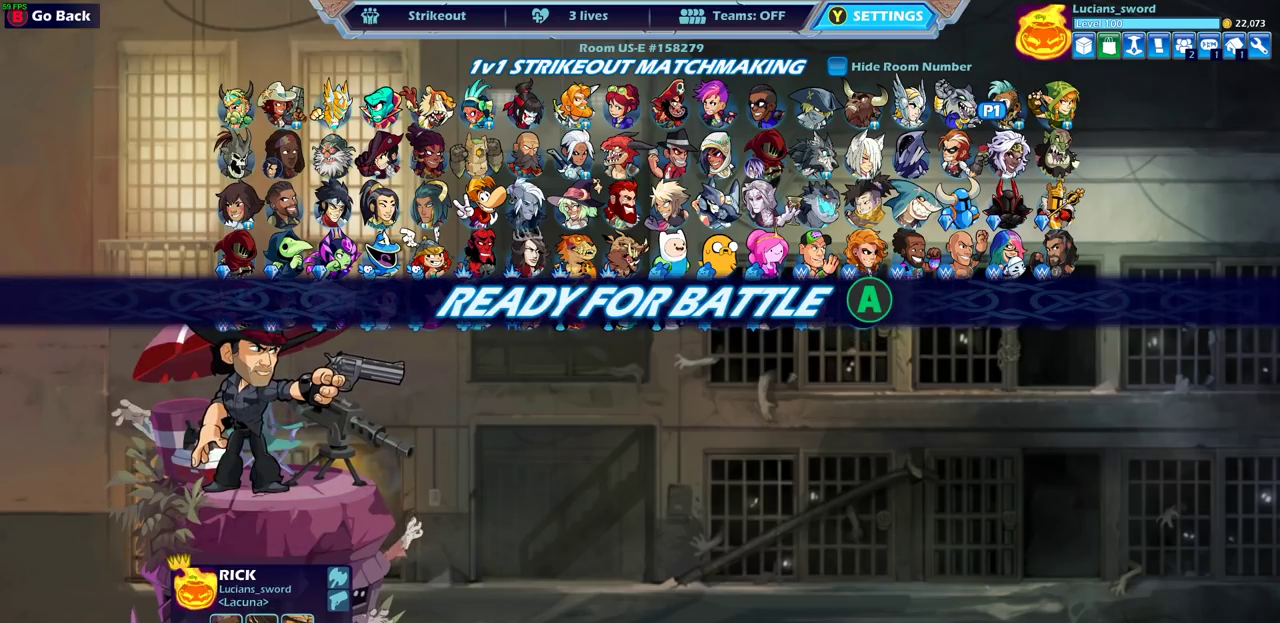
Gameplay with a controller (PlayStation layout); each line is a JSON object with the inputs held at the frame after it (dt_ms = milliseconds from this image to that frame). "events" lists button and stick changes between this image and that frame as [ms after this image, input, new state], when the widget could be followed in between.
{"dt_ms": 300, "buttons": ["CIRCLE"], "left_stick": "center", "right_stick": "center"}
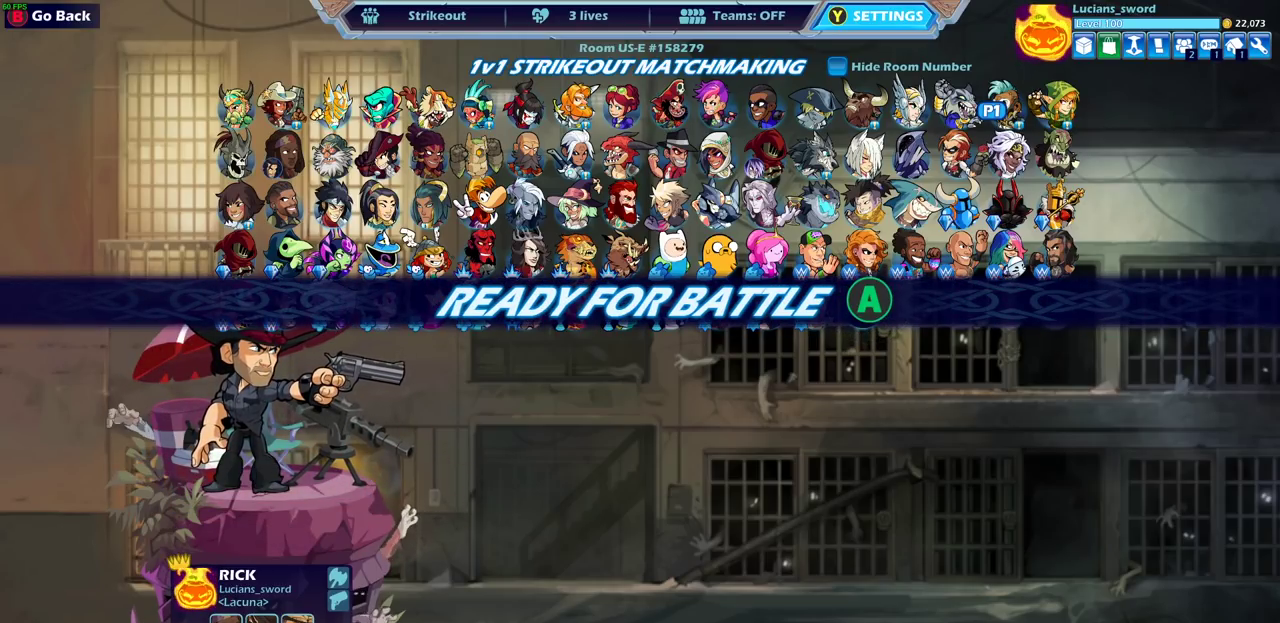
{"dt_ms": 700, "buttons": [], "left_stick": "center", "right_stick": "center", "events": [[100, "CIRCLE", "up"], [350, "CROSS", "down"], [467, "CROSS", "up"]]}
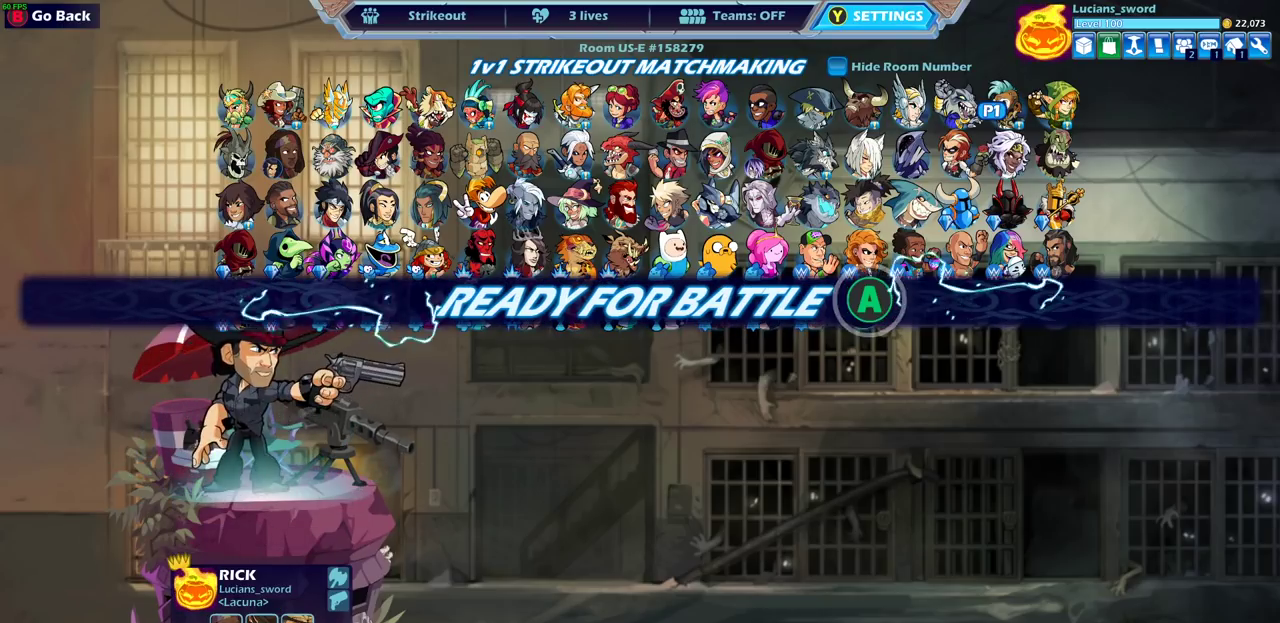
{"dt_ms": 500, "buttons": [], "left_stick": "center", "right_stick": "center", "events": []}
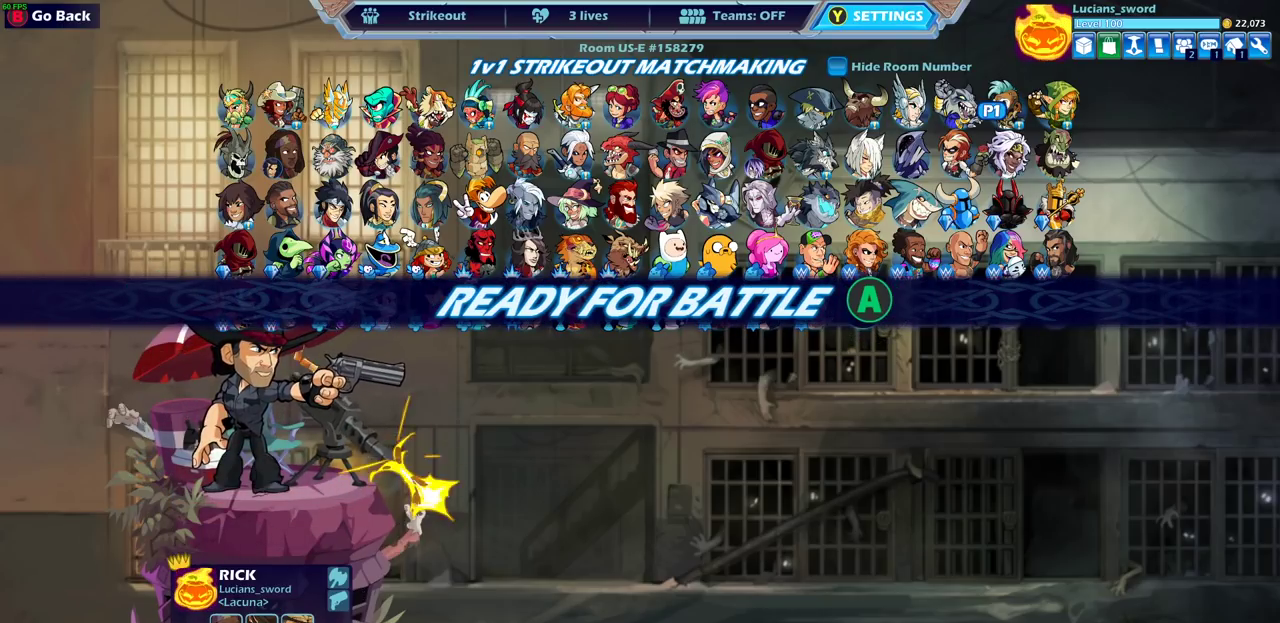
{"dt_ms": 500, "buttons": [], "left_stick": "center", "right_stick": "center", "events": []}
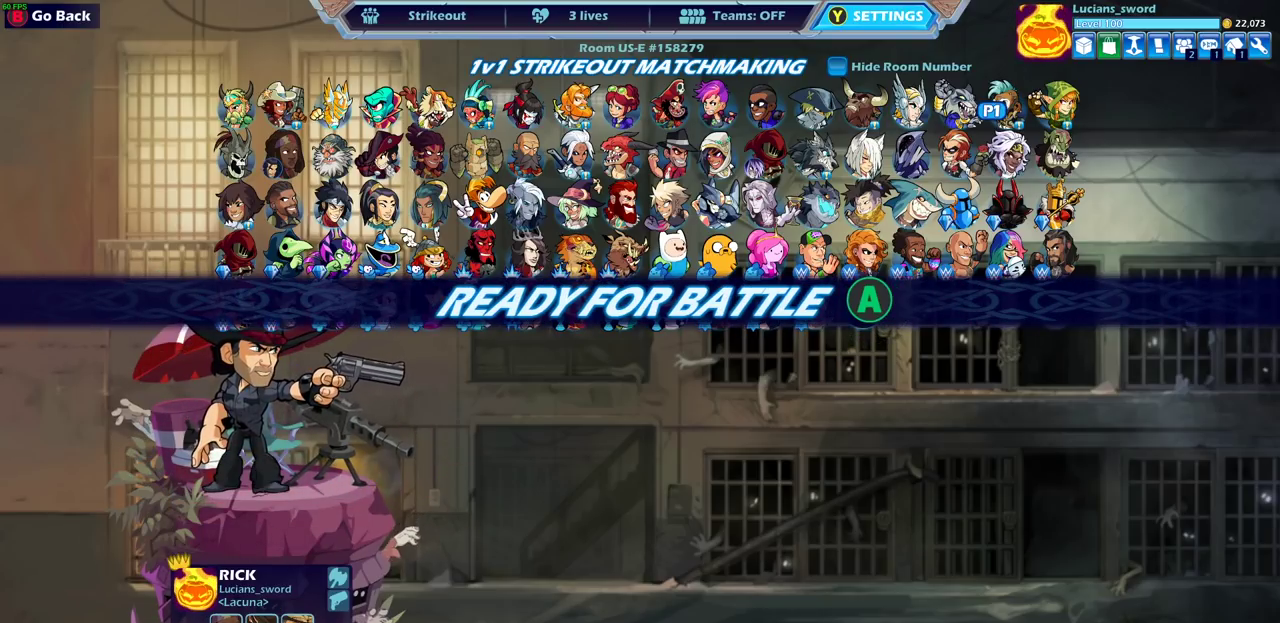
{"dt_ms": 500, "buttons": [], "left_stick": "center", "right_stick": "center", "events": []}
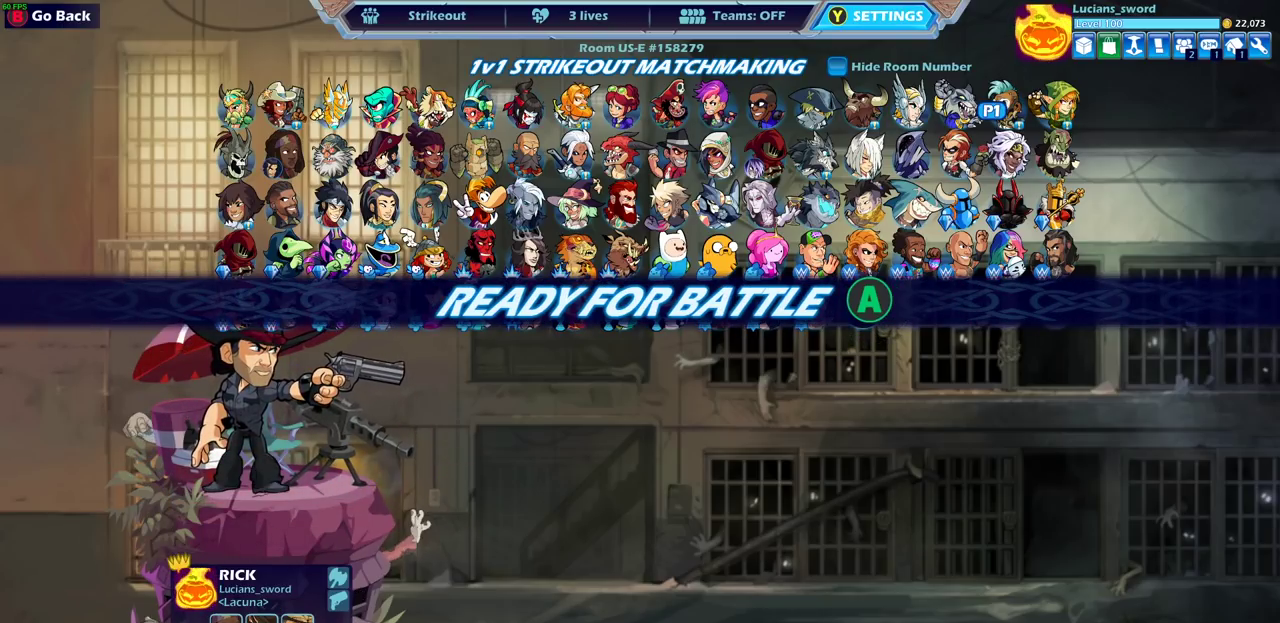
{"dt_ms": 500, "buttons": [], "left_stick": "center", "right_stick": "center", "events": [[383, "CIRCLE", "down"], [467, "CIRCLE", "up"]]}
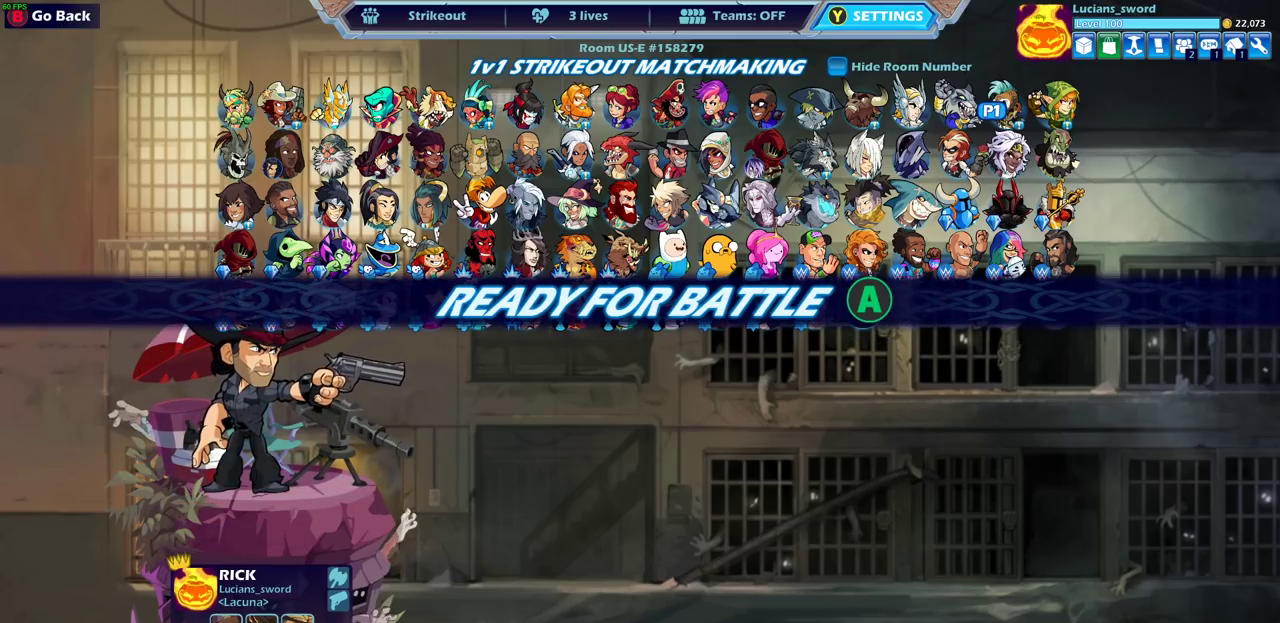
{"dt_ms": 400, "buttons": ["CROSS"], "left_stick": "center", "right_stick": "center", "events": [[350, "CROSS", "down"]]}
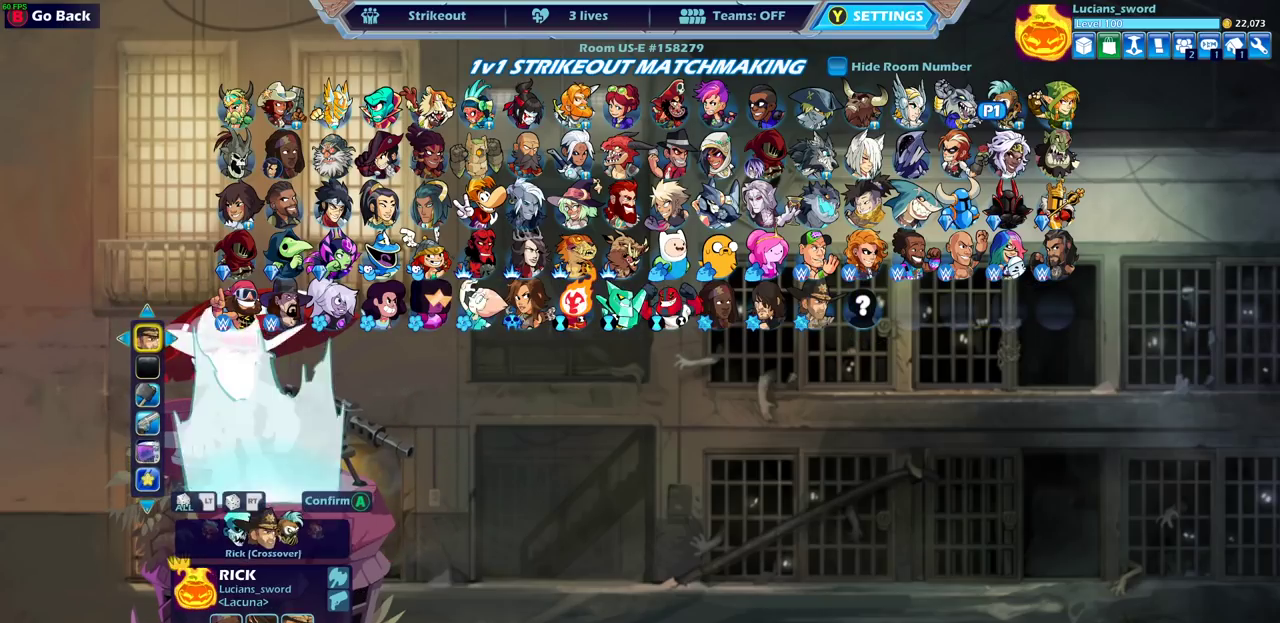
{"dt_ms": 600, "buttons": [], "left_stick": "center", "right_stick": "center", "events": [[50, "CROSS", "up"]]}
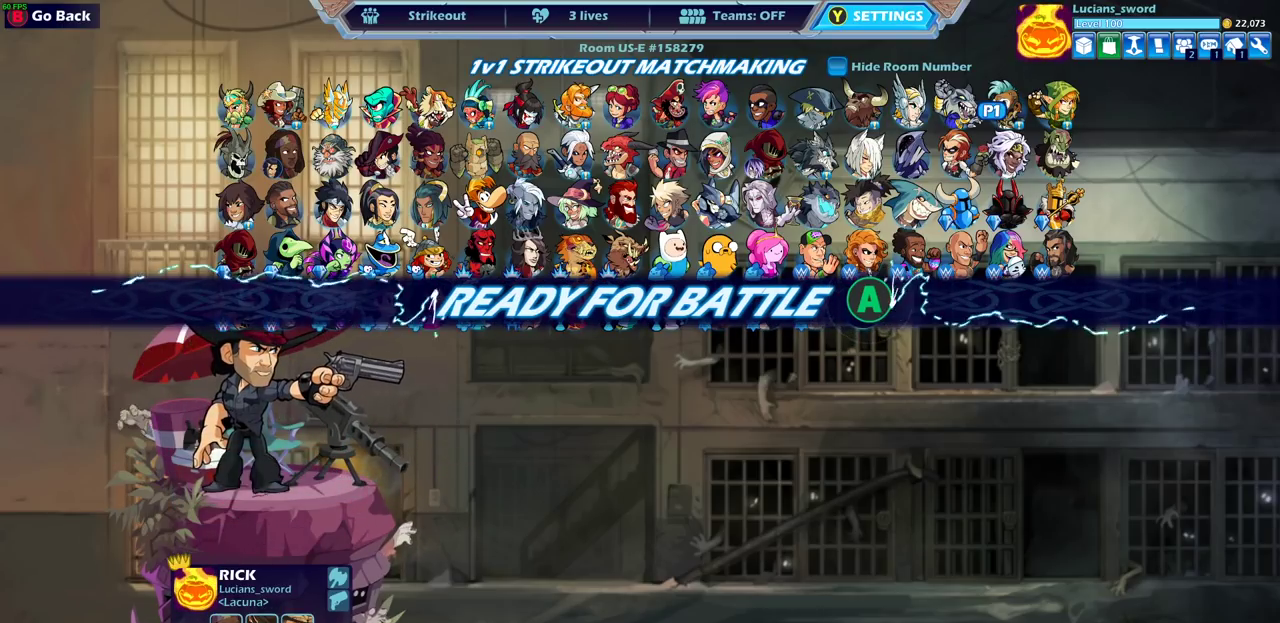
{"dt_ms": 500, "buttons": [], "left_stick": "center", "right_stick": "center", "events": []}
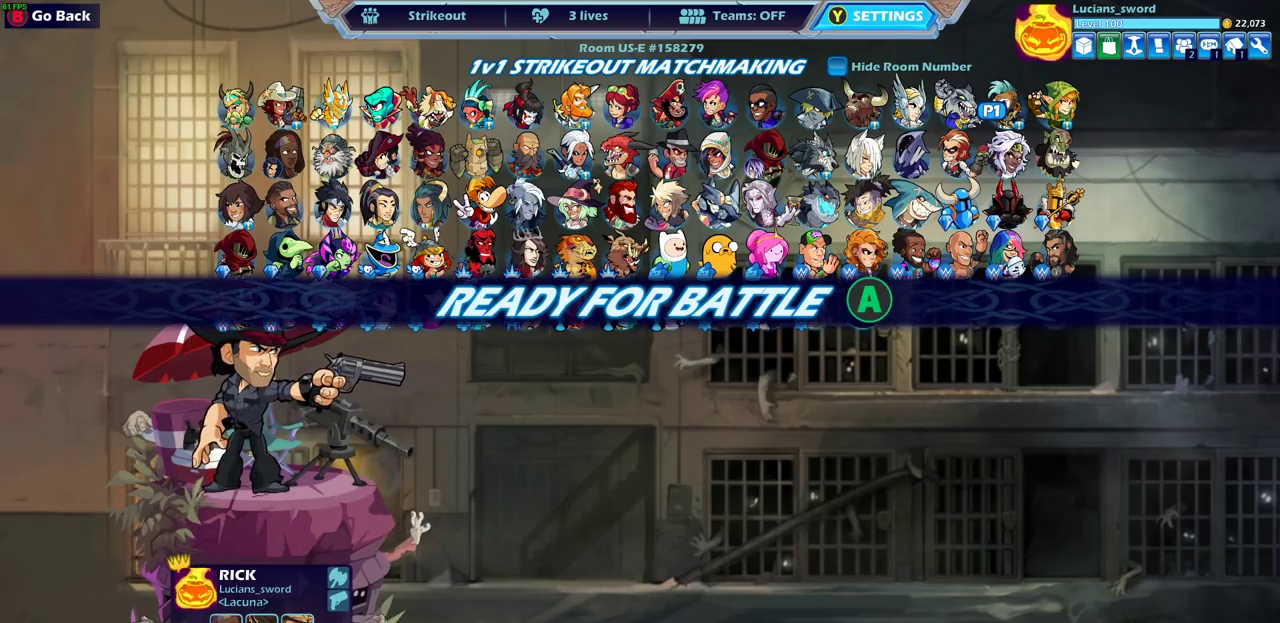
{"dt_ms": 500, "buttons": [], "left_stick": "center", "right_stick": "center", "events": []}
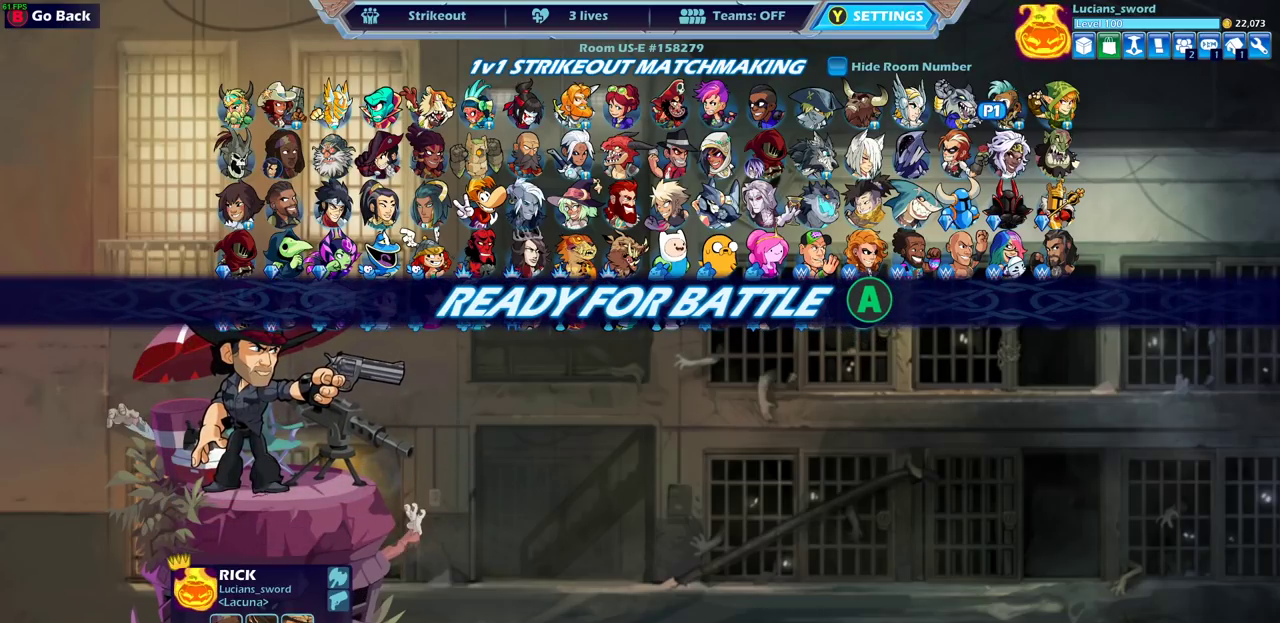
{"dt_ms": 500, "buttons": [], "left_stick": "center", "right_stick": "center", "events": []}
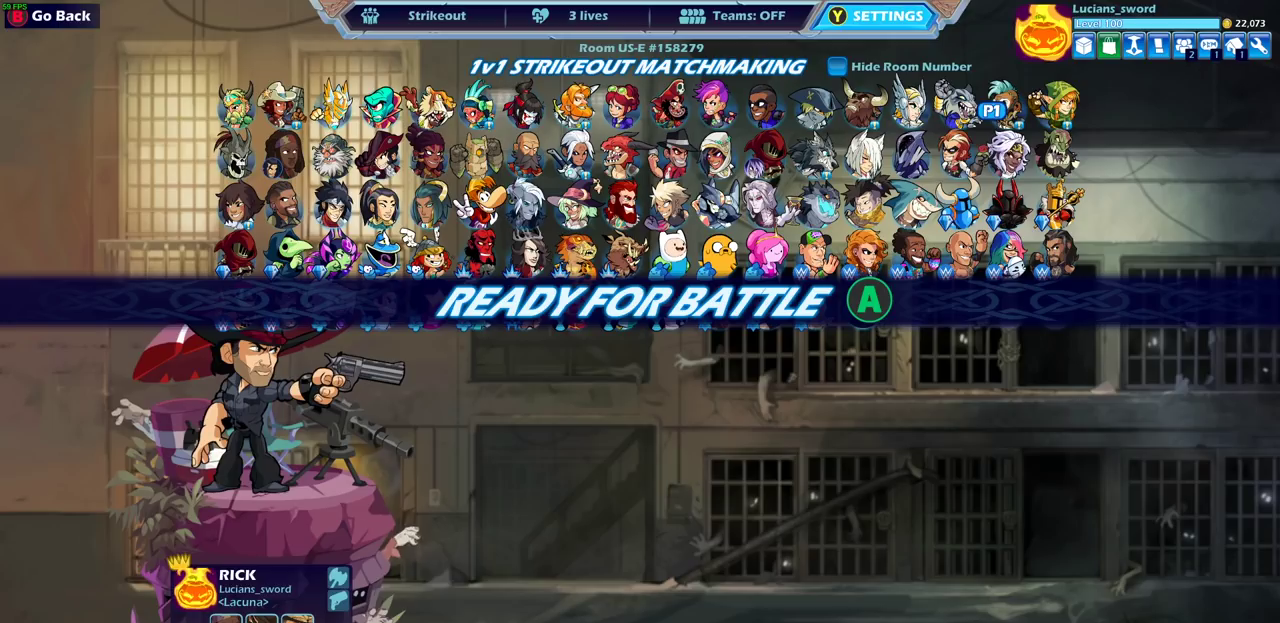
{"dt_ms": 500, "buttons": [], "left_stick": "center", "right_stick": "center", "events": []}
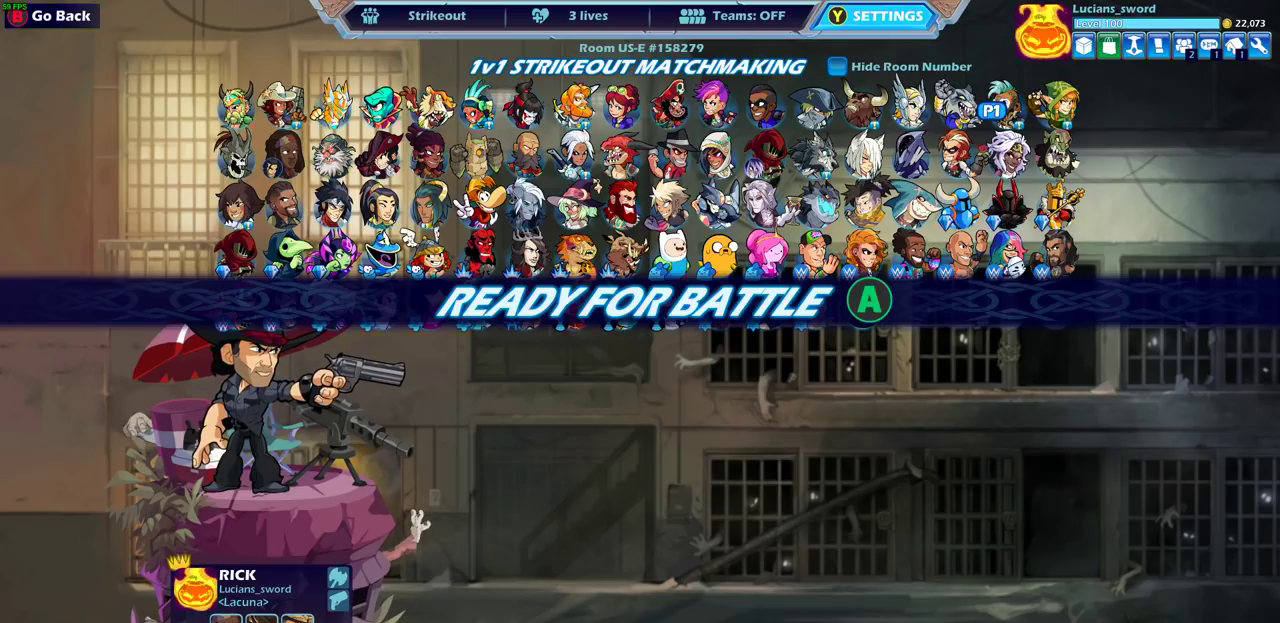
{"dt_ms": 500, "buttons": [], "left_stick": "center", "right_stick": "center", "events": [[167, "SELECT", "down"], [350, "SELECT", "up"]]}
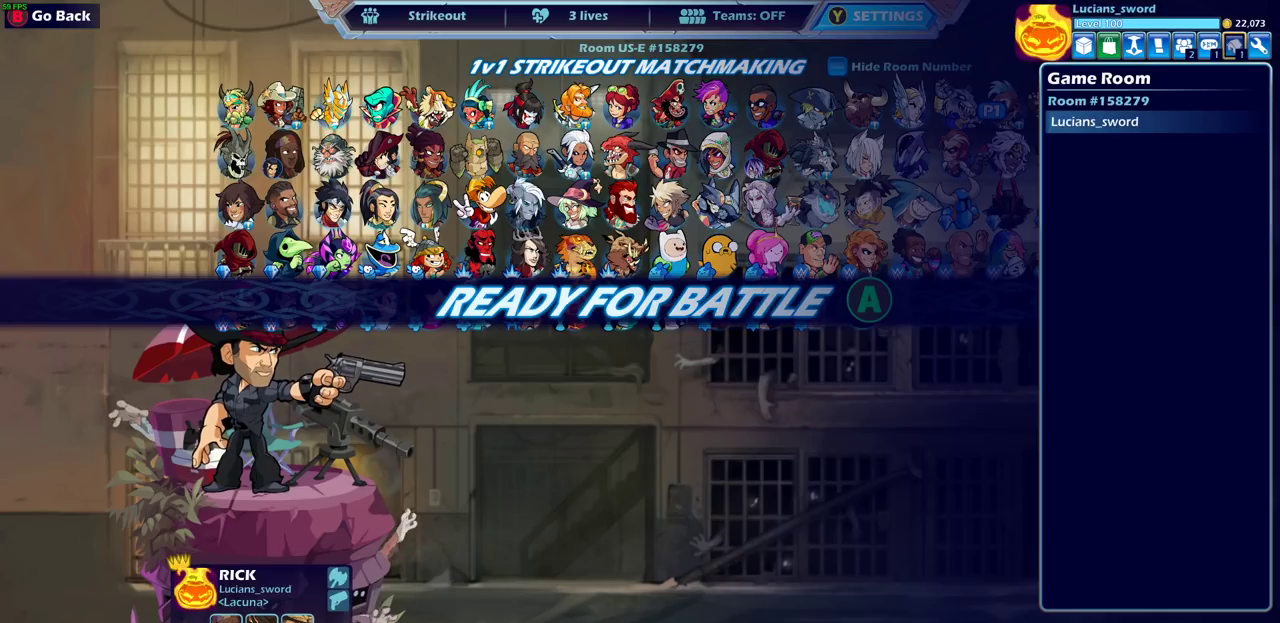
{"dt_ms": 600, "buttons": ["DPAD_RIGHT"], "left_stick": "center", "right_stick": "center", "events": [[267, "DPAD_RIGHT", "down"], [400, "DPAD_RIGHT", "up"], [517, "DPAD_RIGHT", "down"]]}
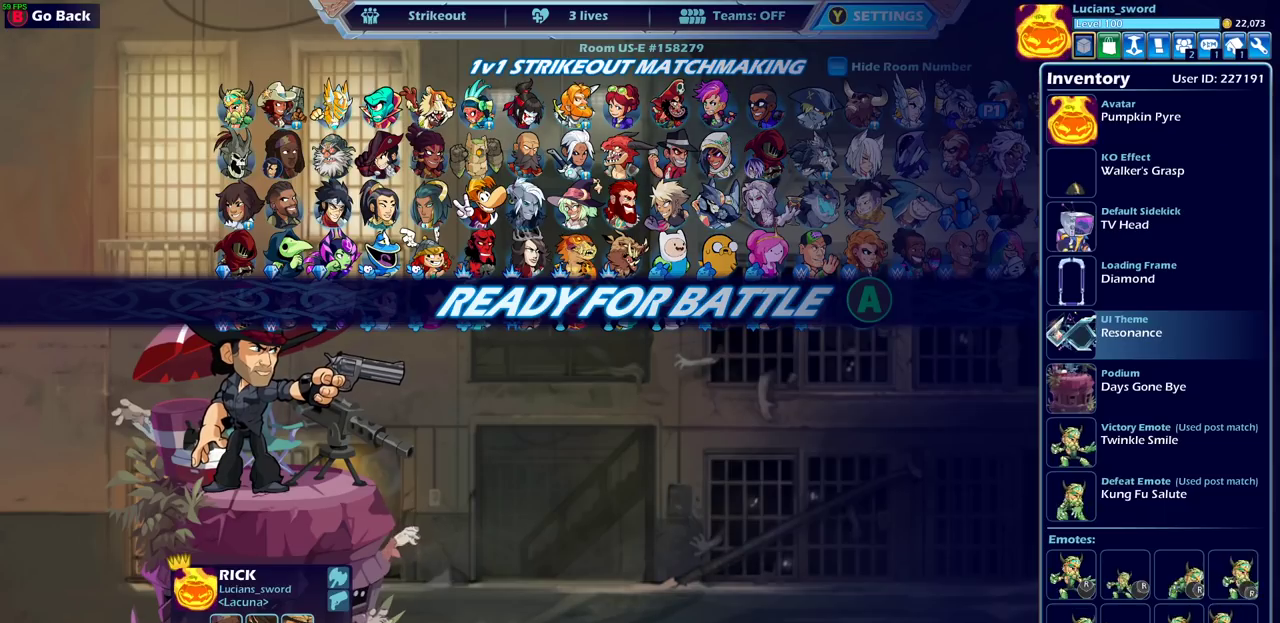
{"dt_ms": 400, "buttons": [], "left_stick": "center", "right_stick": "center", "events": [[50, "DPAD_RIGHT", "up"]]}
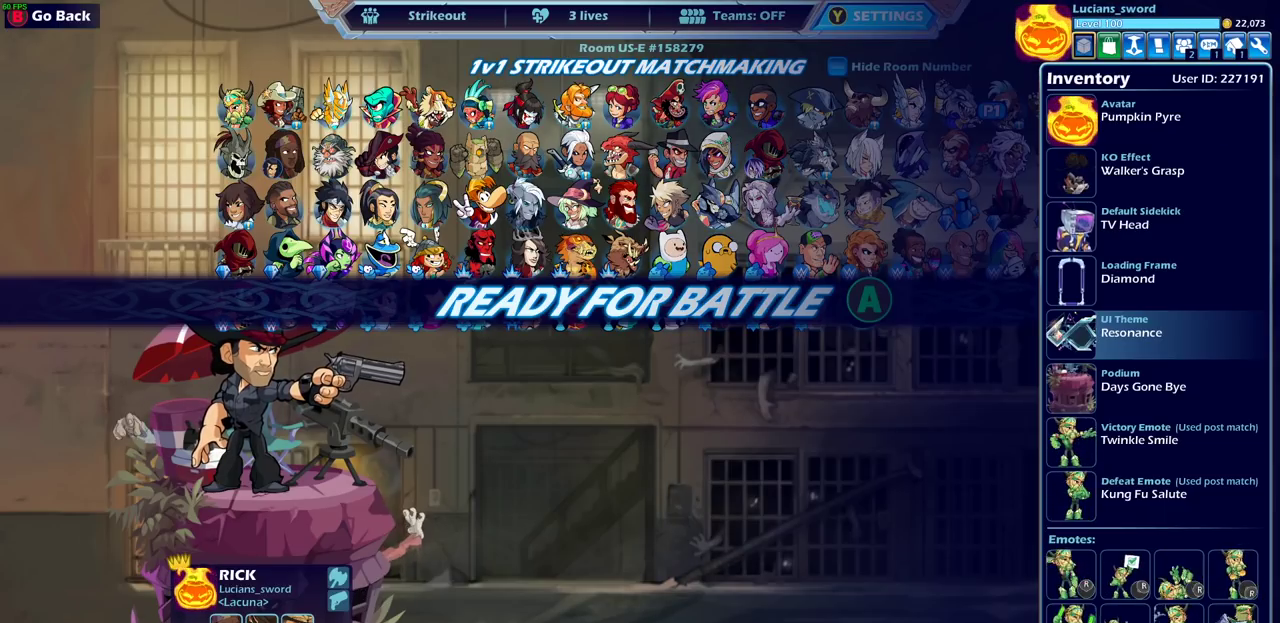
{"dt_ms": 500, "buttons": [], "left_stick": "center", "right_stick": "center", "events": []}
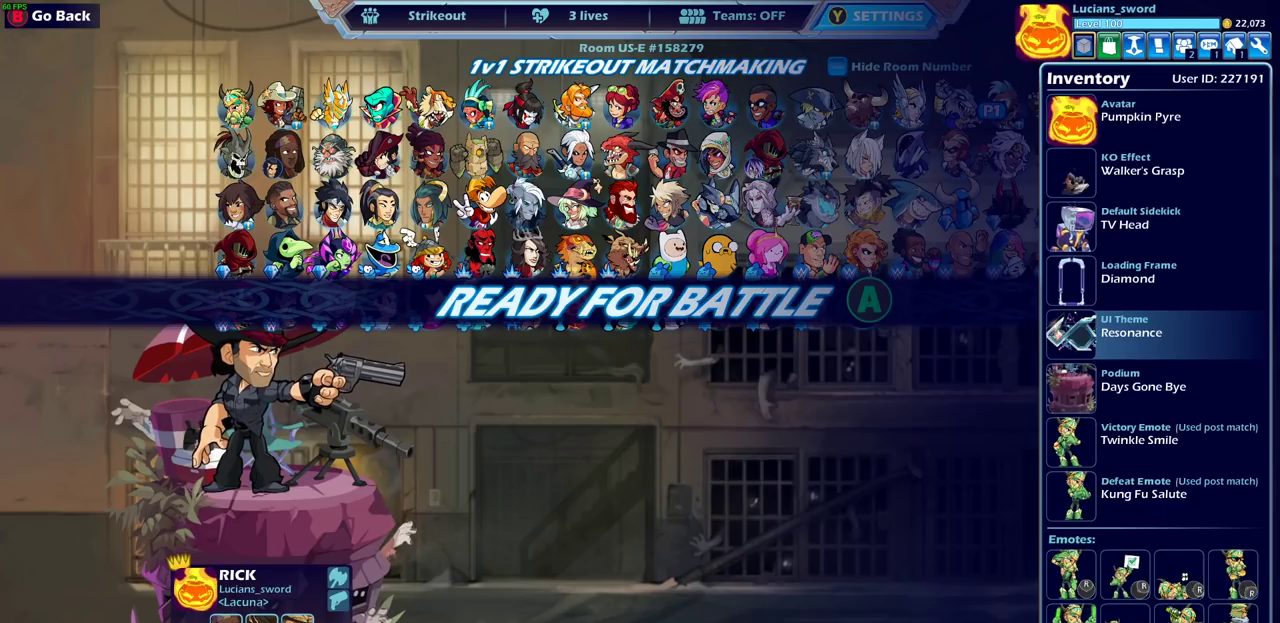
{"dt_ms": 700, "buttons": ["CROSS"], "left_stick": "center", "right_stick": "center", "events": [[50, "DPAD_UP", "down"], [100, "DPAD_UP", "up"], [233, "DPAD_UP", "down"], [317, "DPAD_UP", "up"], [417, "DPAD_UP", "down"], [517, "DPAD_UP", "up"], [683, "CROSS", "down"]]}
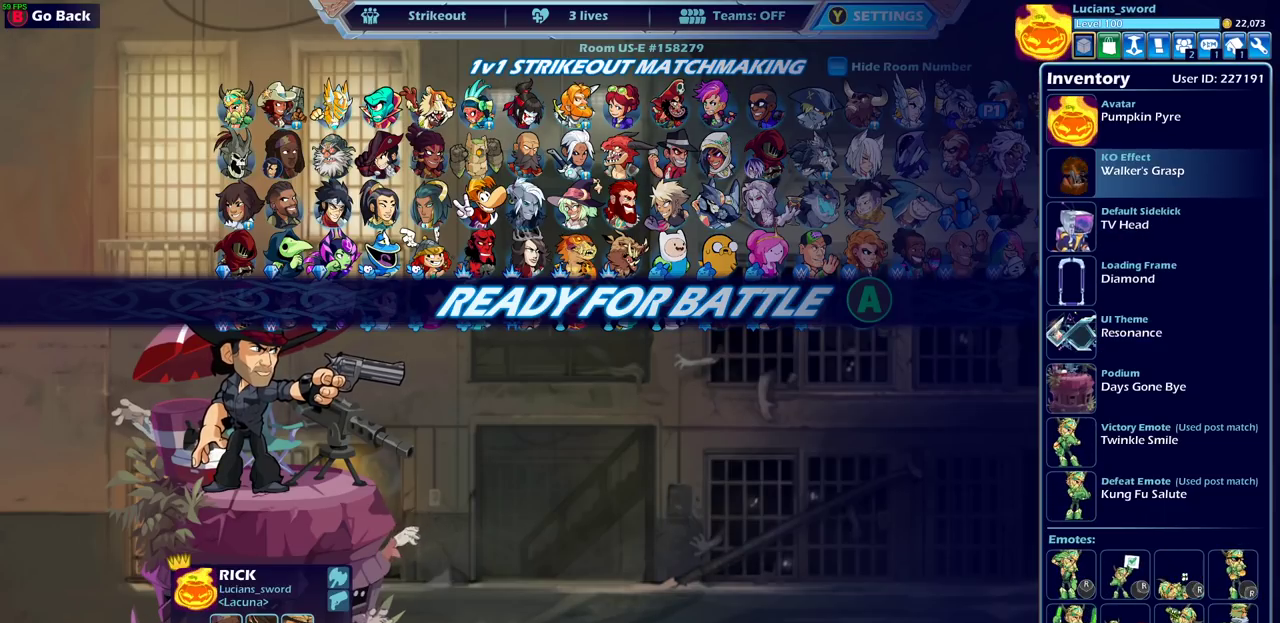
{"dt_ms": 300, "buttons": [], "left_stick": "center", "right_stick": "center", "events": [[67, "CROSS", "up"]]}
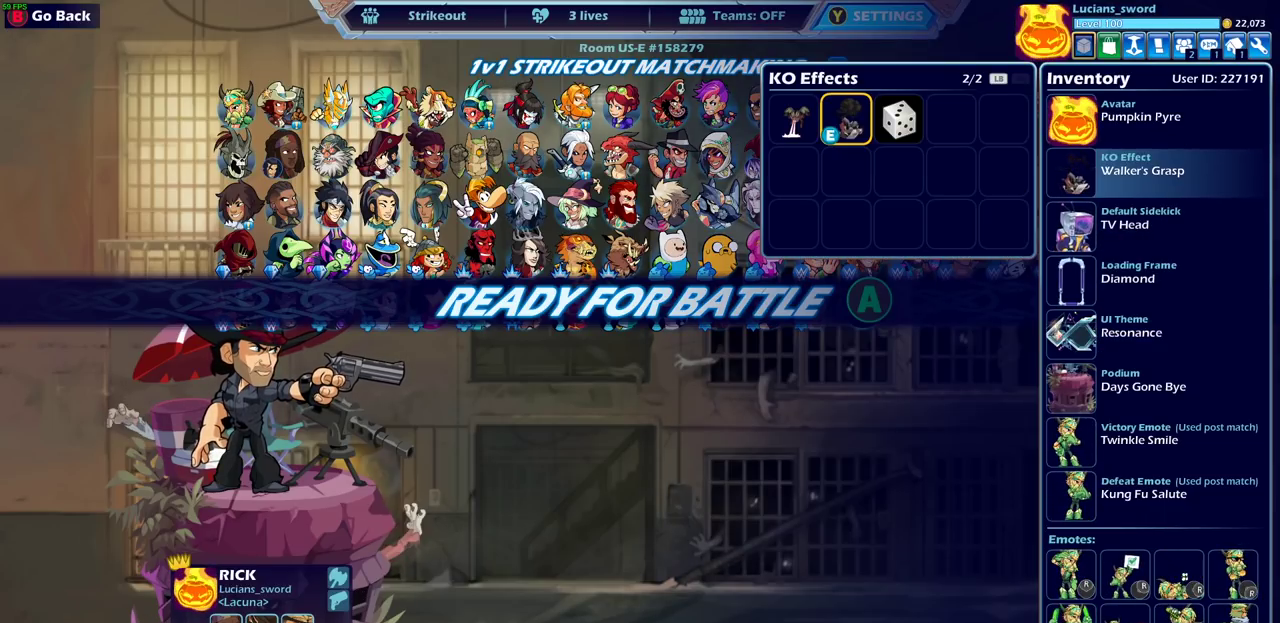
{"dt_ms": 500, "buttons": [], "left_stick": "center", "right_stick": "center", "events": []}
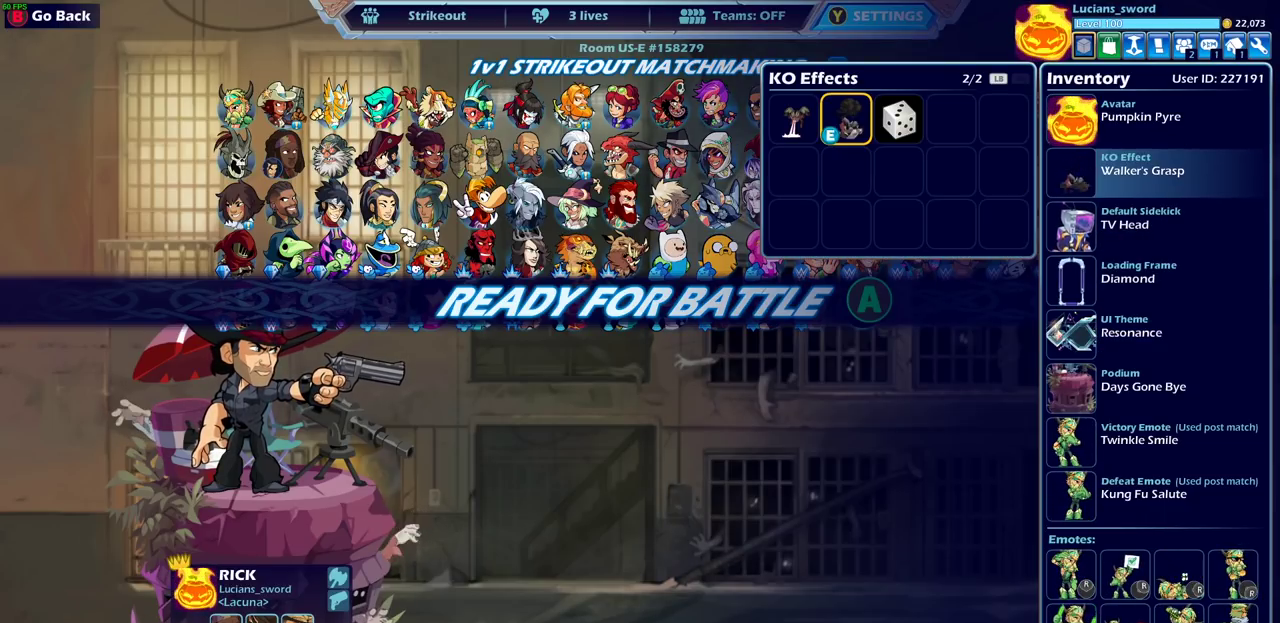
{"dt_ms": 500, "buttons": [], "left_stick": "center", "right_stick": "center", "events": []}
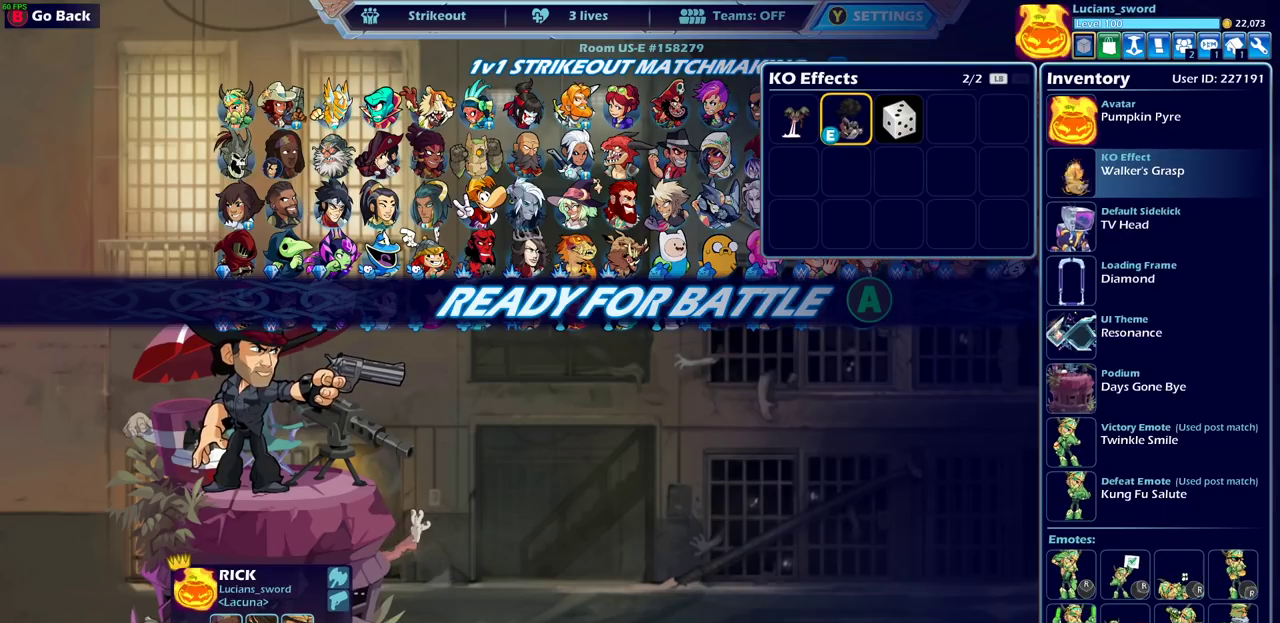
{"dt_ms": 500, "buttons": [], "left_stick": "center", "right_stick": "center", "events": []}
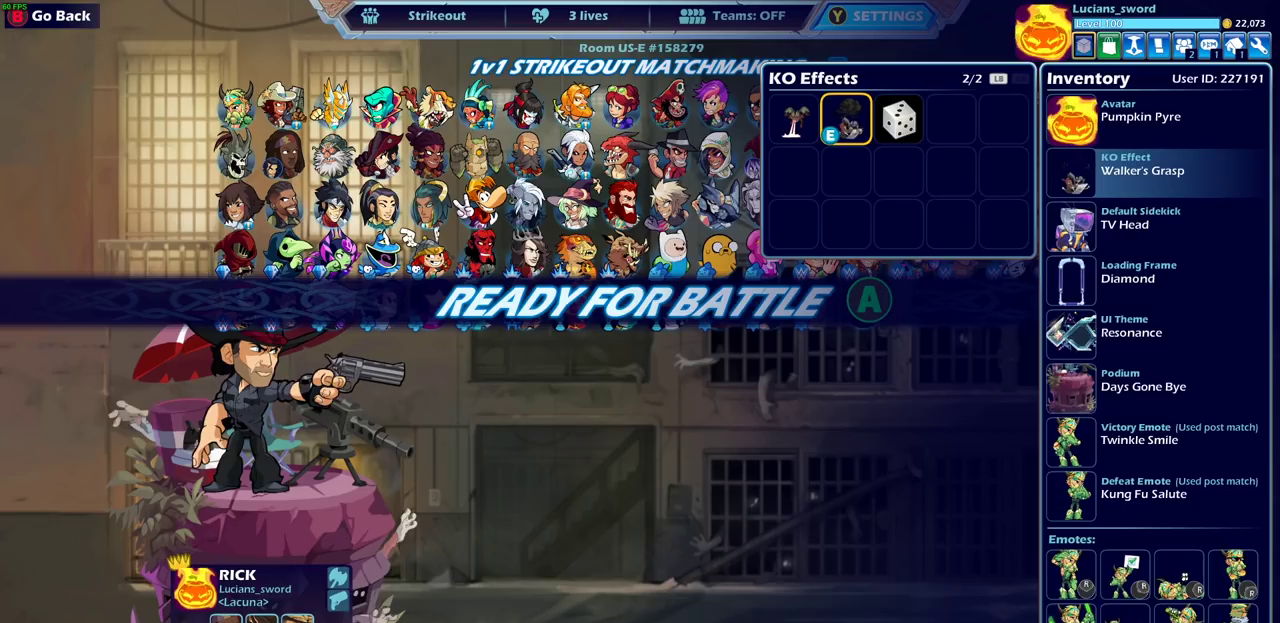
{"dt_ms": 500, "buttons": [], "left_stick": "center", "right_stick": "center", "events": []}
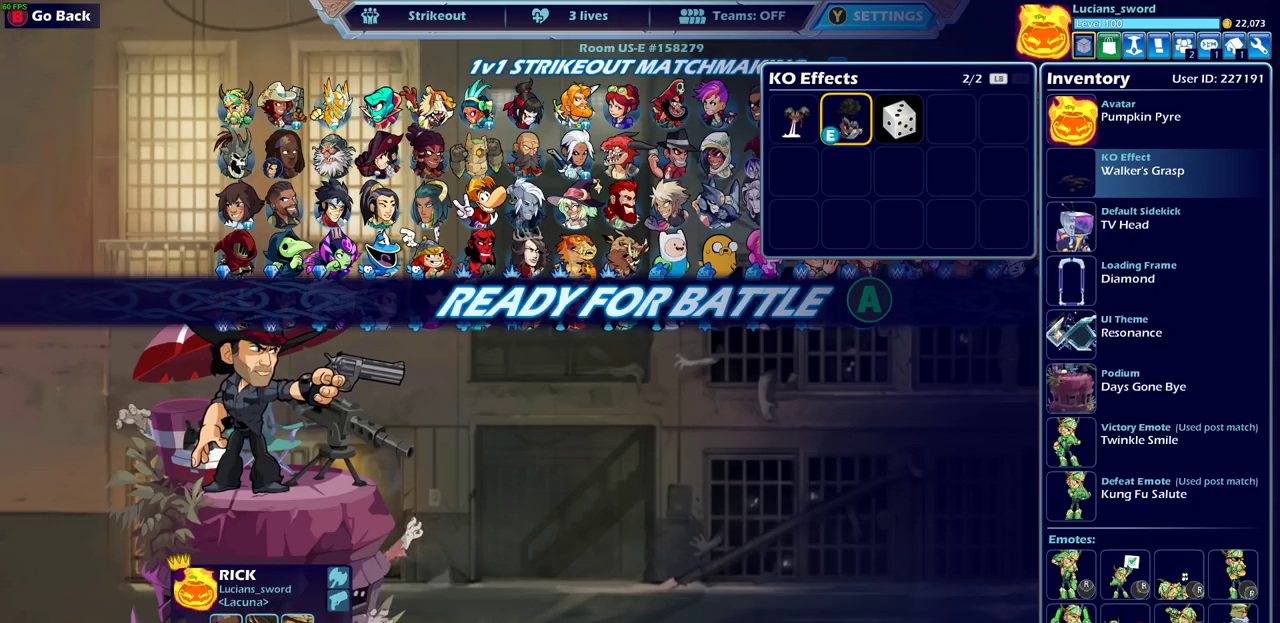
{"dt_ms": 500, "buttons": [], "left_stick": "center", "right_stick": "center", "events": []}
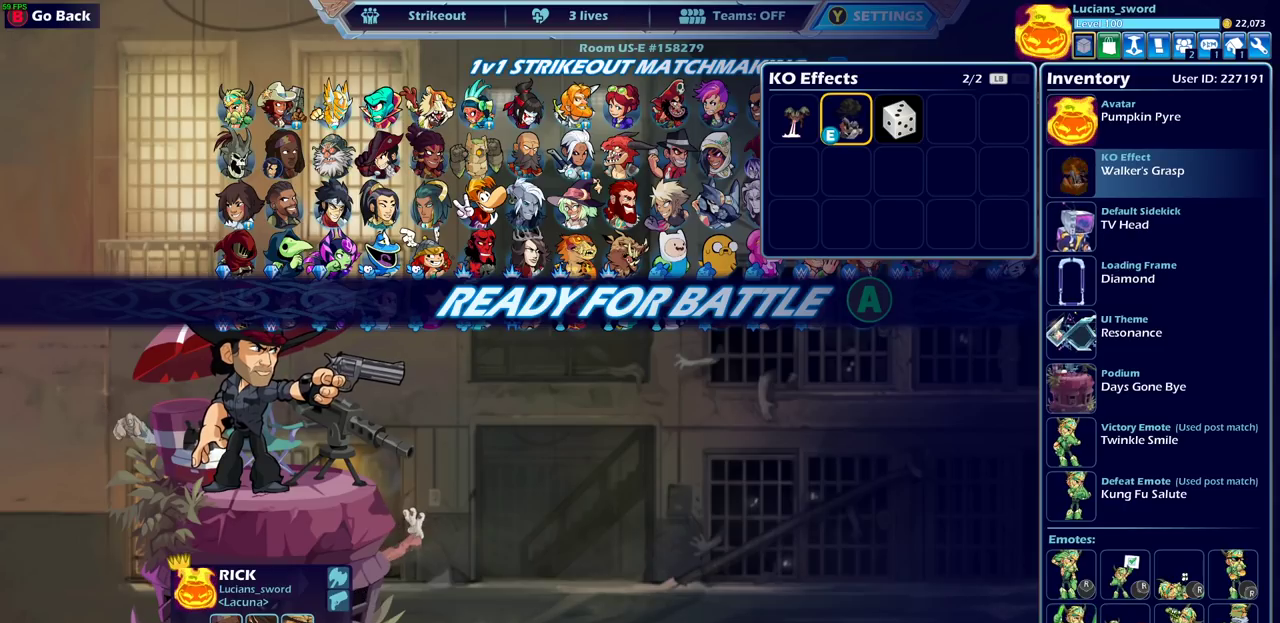
{"dt_ms": 500, "buttons": [], "left_stick": "center", "right_stick": "center", "events": [[383, "CIRCLE", "down"], [500, "CIRCLE", "up"]]}
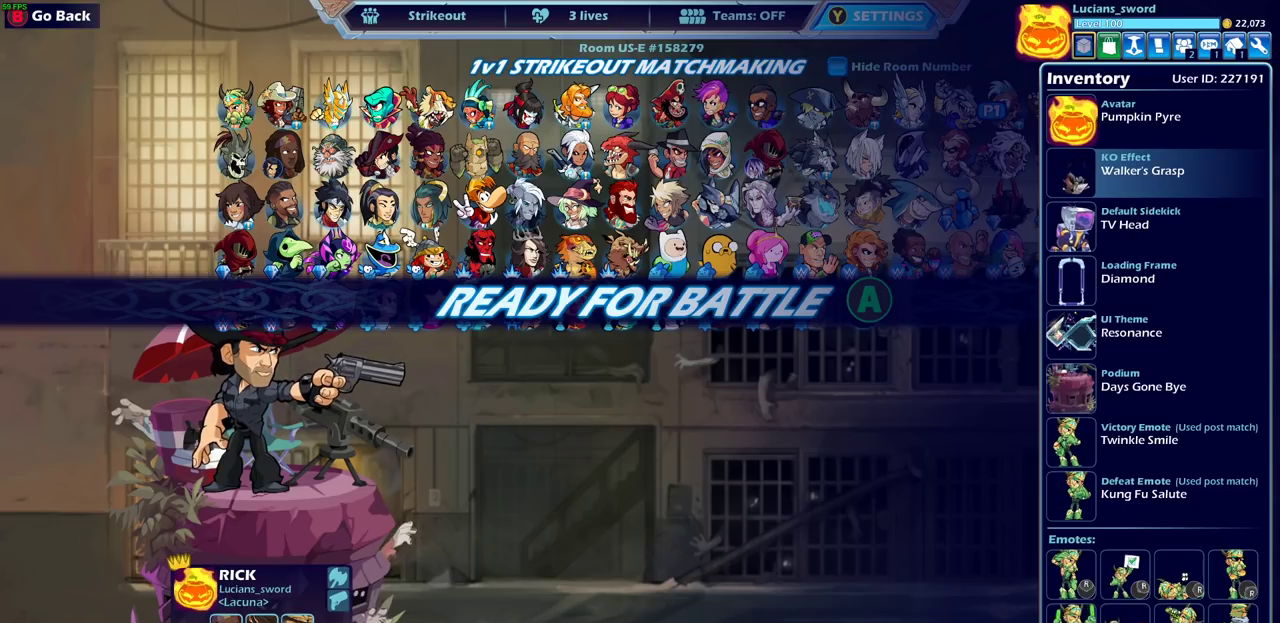
{"dt_ms": 500, "buttons": [], "left_stick": "center", "right_stick": "center", "events": []}
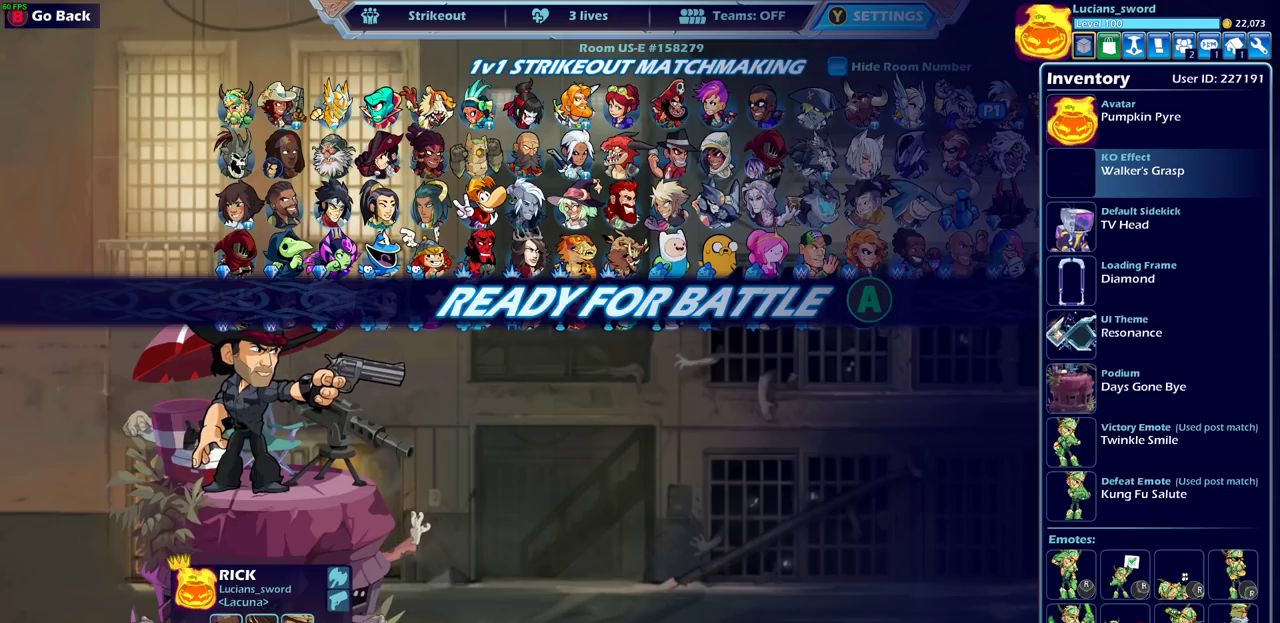
{"dt_ms": 500, "buttons": ["DPAD_DOWN"], "left_stick": "center", "right_stick": "center", "events": [[250, "DPAD_DOWN", "down"], [367, "DPAD_DOWN", "up"], [500, "DPAD_DOWN", "down"]]}
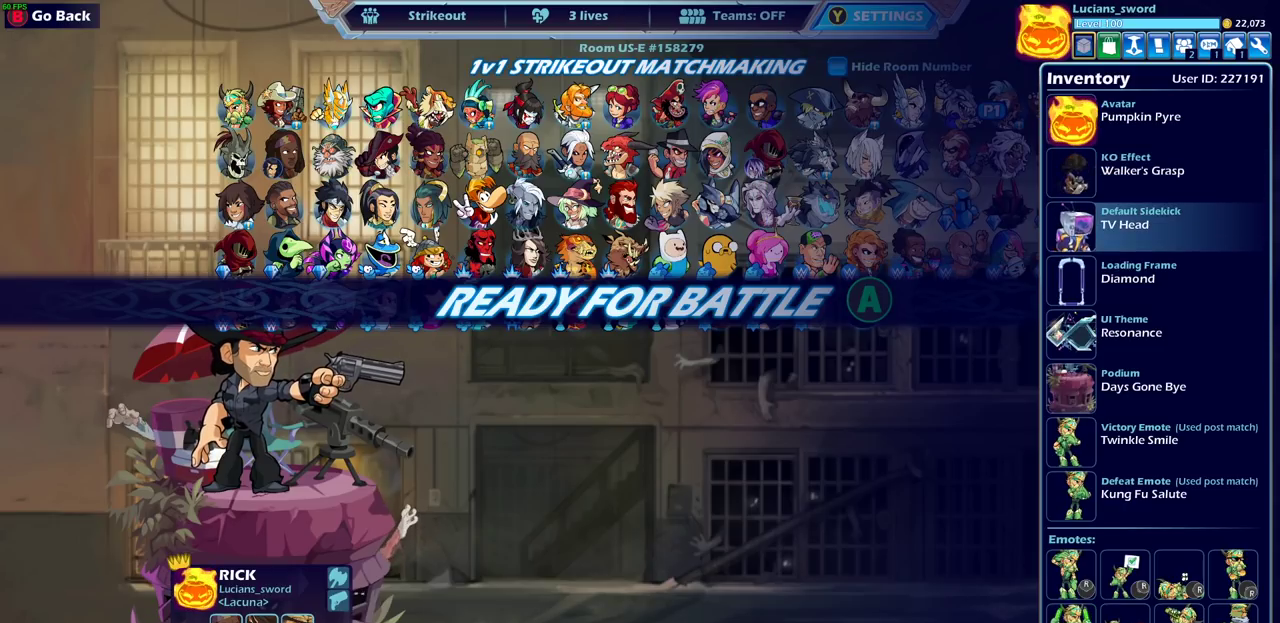
{"dt_ms": 500, "buttons": [], "left_stick": "center", "right_stick": "center", "events": [[117, "DPAD_DOWN", "up"], [233, "DPAD_DOWN", "down"], [317, "DPAD_DOWN", "up"]]}
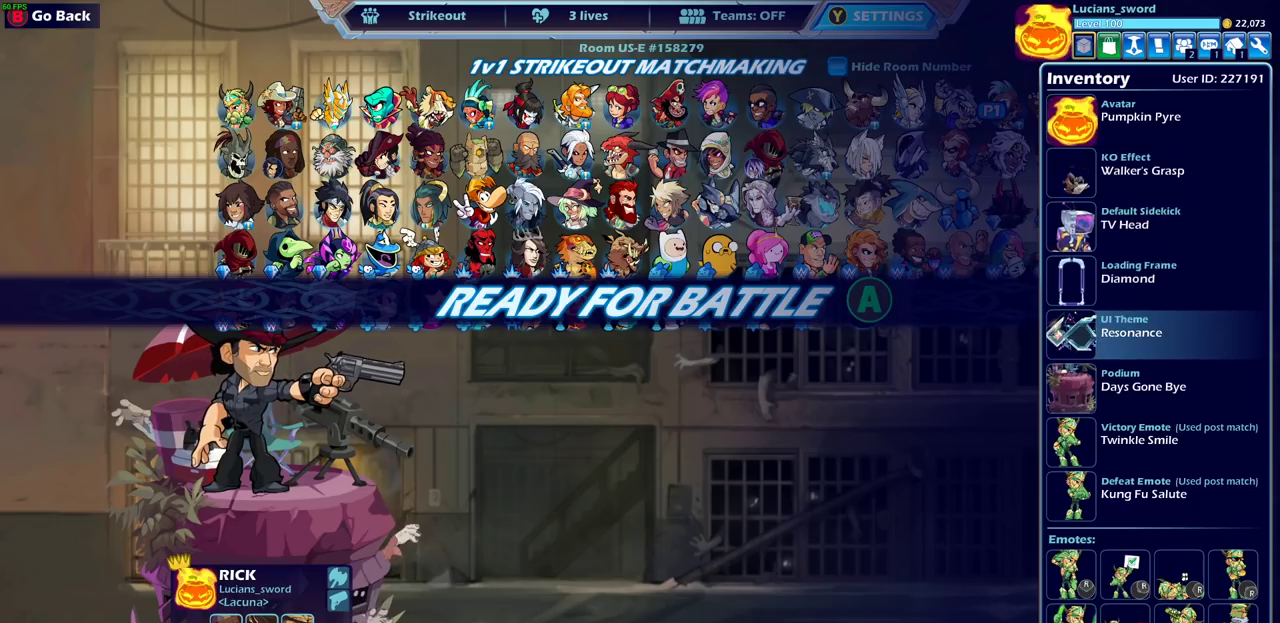
{"dt_ms": 500, "buttons": [], "left_stick": "center", "right_stick": "center", "events": []}